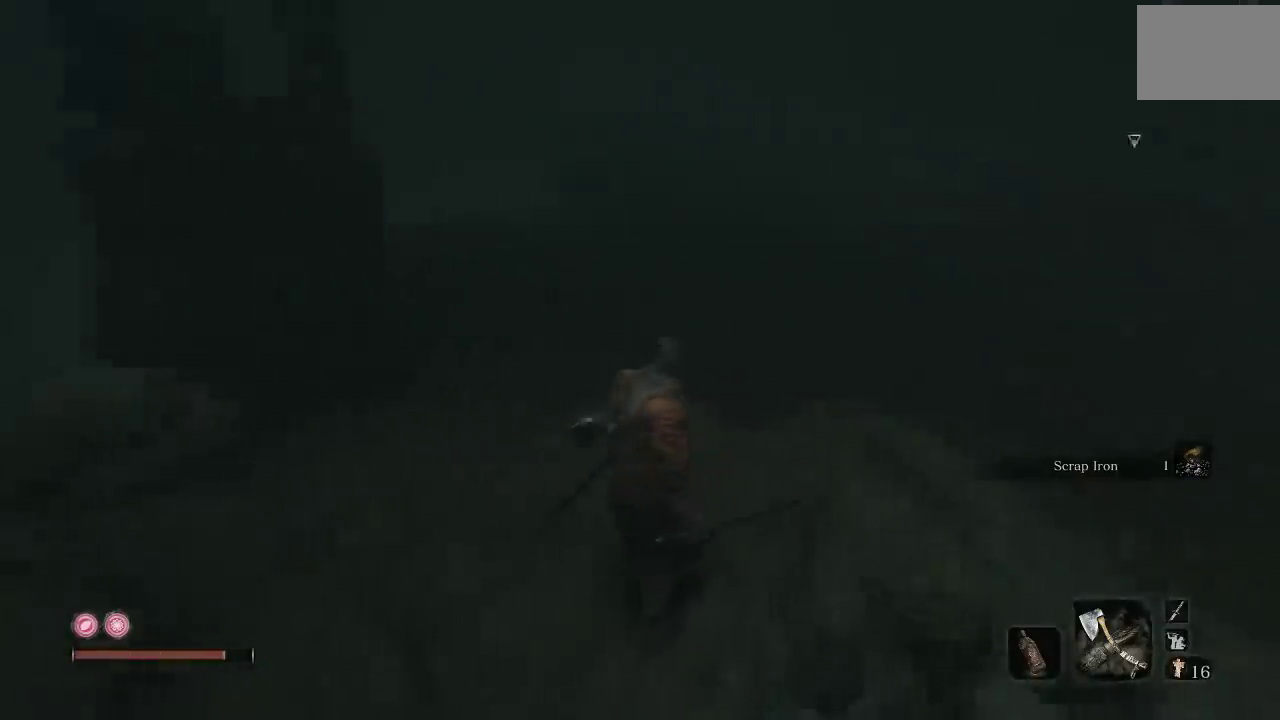
Gameplay with a controller (Xbox layout); each line is a JSON object with the inputs held at the frame after it. "events" lists button and stick changes between this image and that frame as [ms after this image, input, new state], when the widget could be followed in between.
{"buttons": [], "left_stick": "center", "right_stick": "center", "events": [[117, "right_stick", "up-right"], [300, "right_stick", "center"]]}
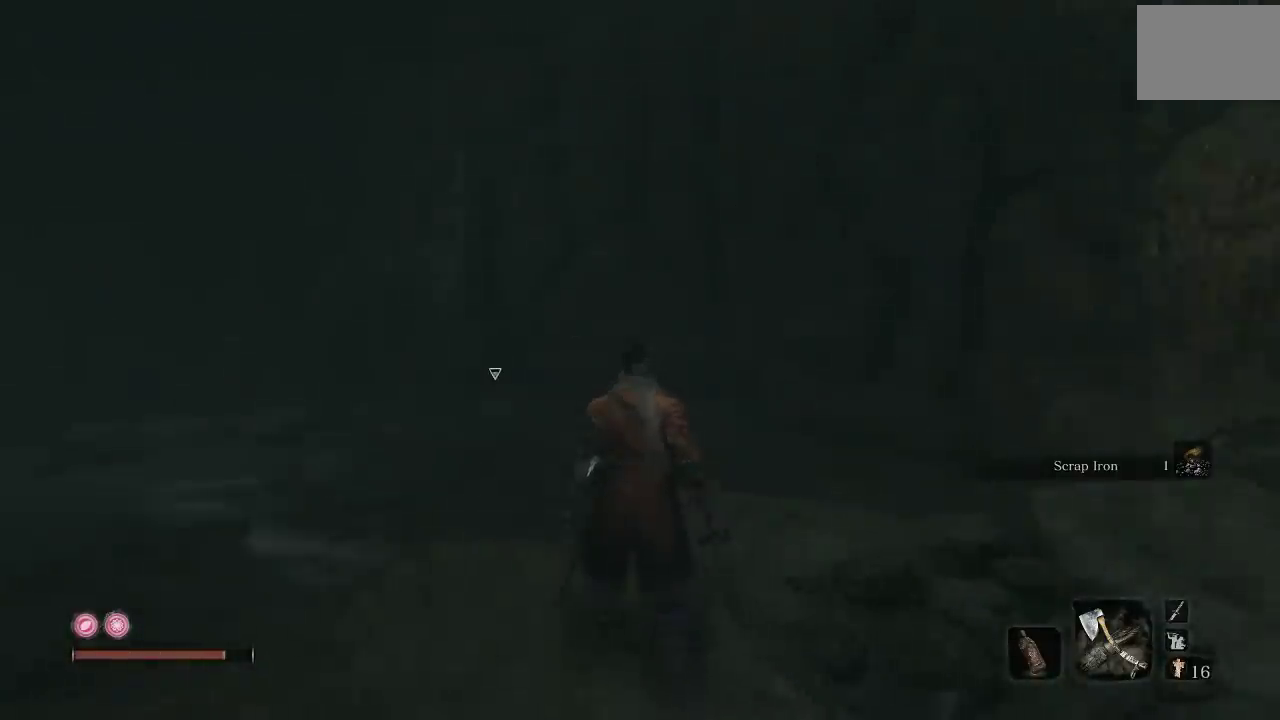
{"buttons": [], "left_stick": "center", "right_stick": "center", "events": []}
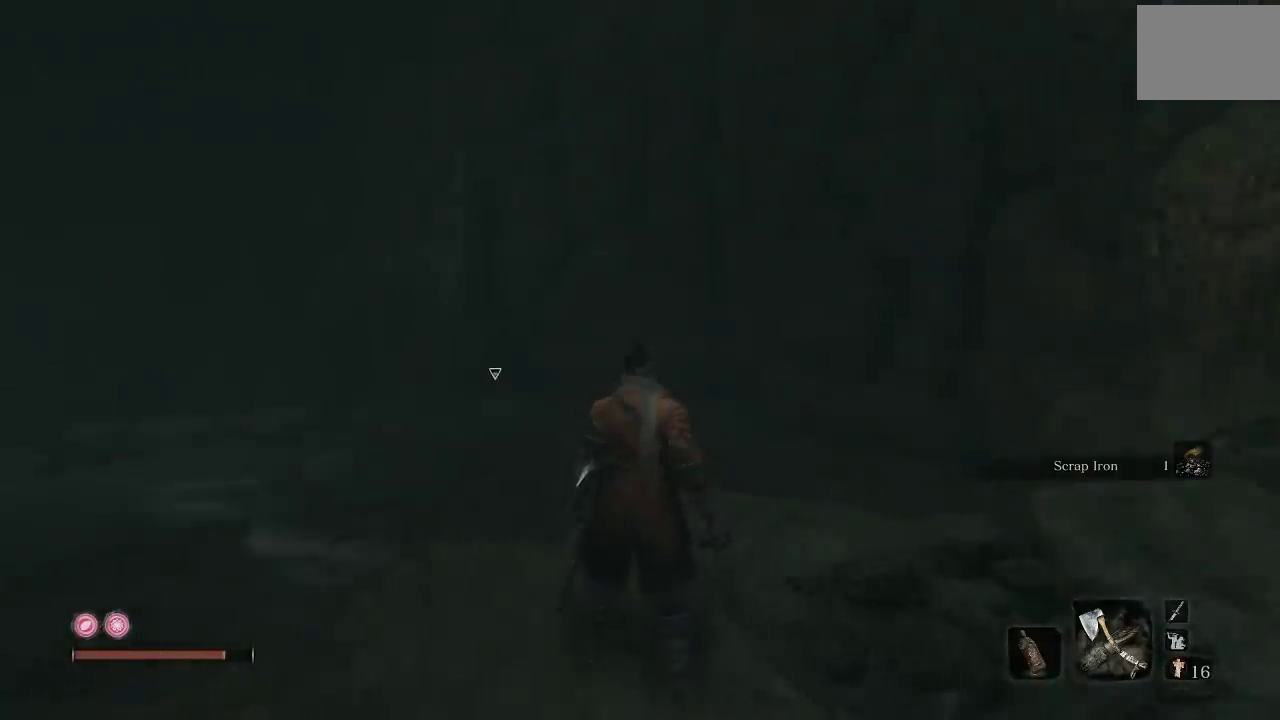
{"buttons": [], "left_stick": "center", "right_stick": "center", "events": [[17, "left_stick", "up-right"], [133, "right_stick", "left"], [283, "right_stick", "center"], [317, "left_stick", "center"]]}
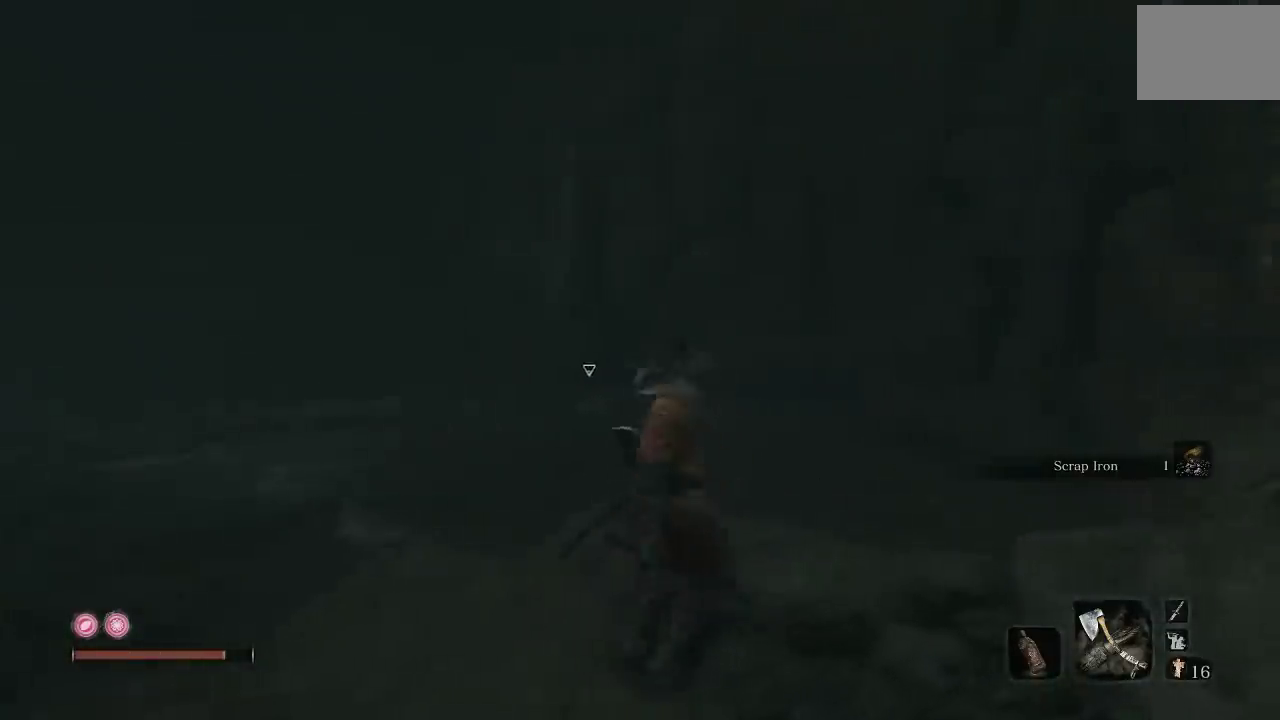
{"buttons": [], "left_stick": "up-right", "right_stick": "up-right", "events": [[83, "right_stick", "right"], [117, "left_stick", "down-right"], [267, "left_stick", "right"], [400, "left_stick", "up-right"], [483, "right_stick", "up-right"]]}
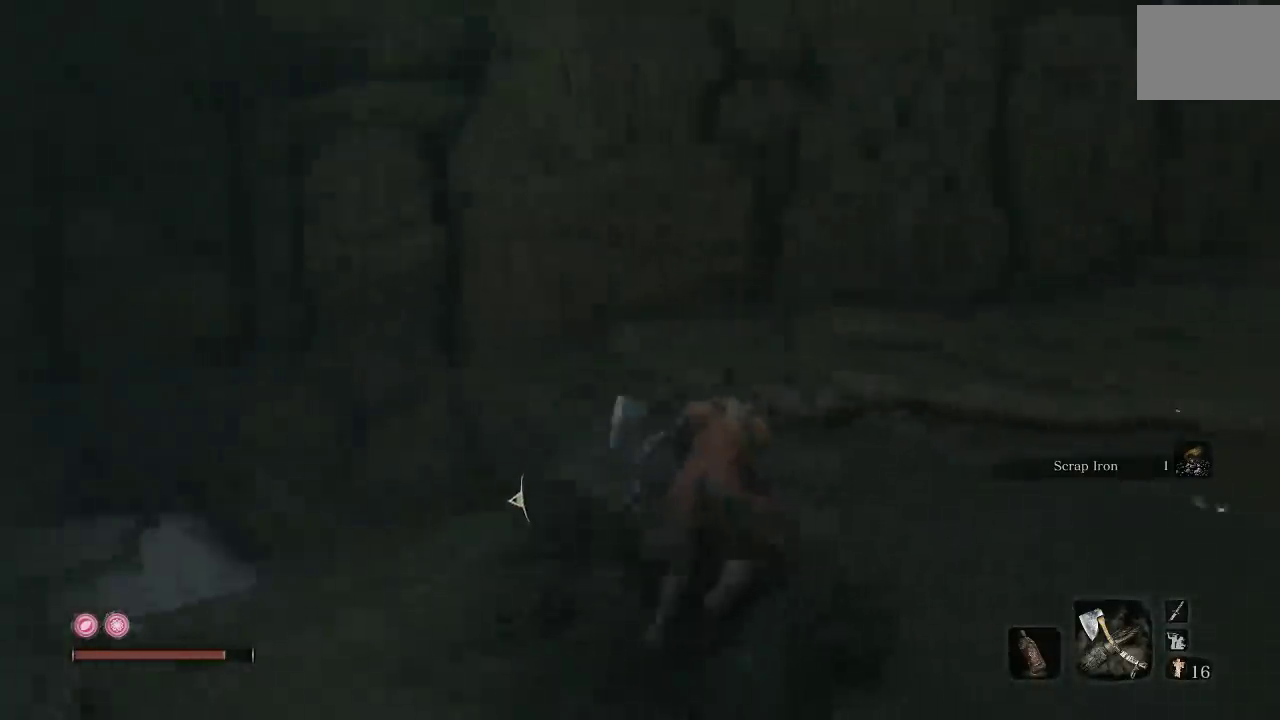
{"buttons": [], "left_stick": "up-left", "right_stick": "down-left", "events": [[33, "right_stick", "center"], [50, "left_stick", "up"], [183, "right_stick", "left"], [217, "left_stick", "up-left"], [267, "right_stick", "down-left"]]}
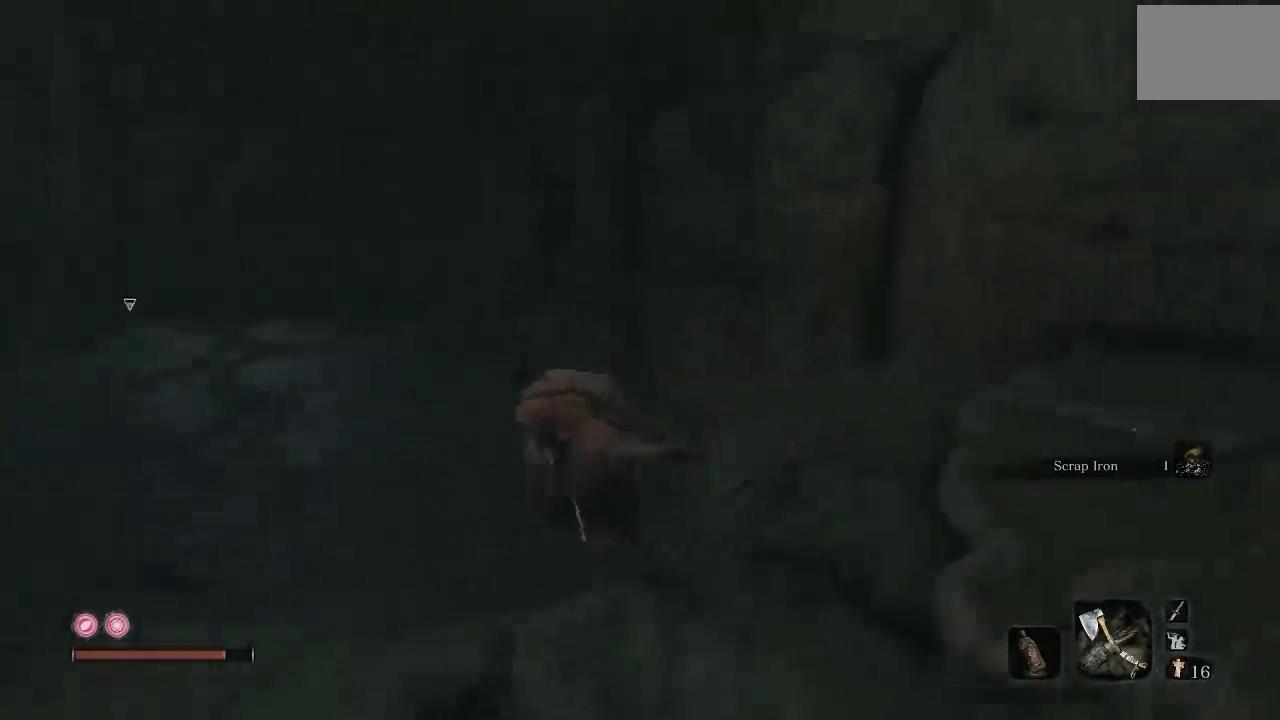
{"buttons": [], "left_stick": "up", "right_stick": "center", "events": [[33, "left_stick", "up"], [83, "right_stick", "left"], [333, "right_stick", "center"]]}
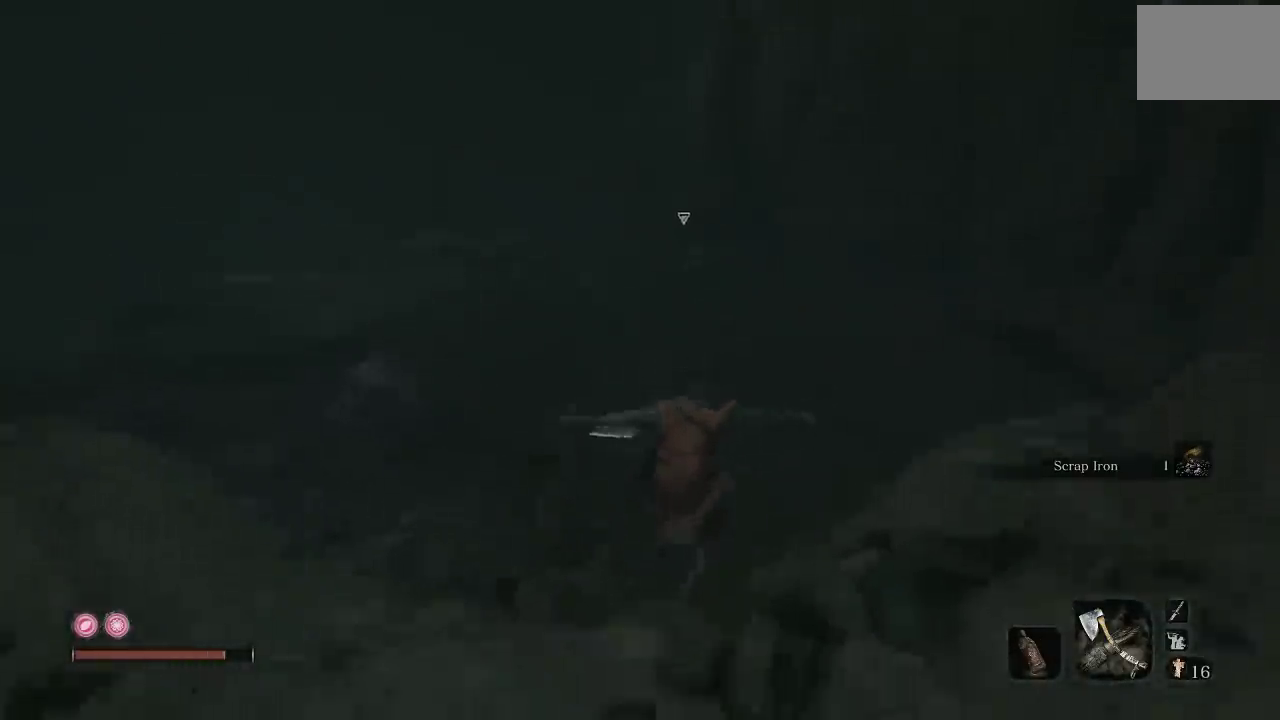
{"buttons": ["B"], "left_stick": "up", "right_stick": "center", "events": [[350, "B", "down"]]}
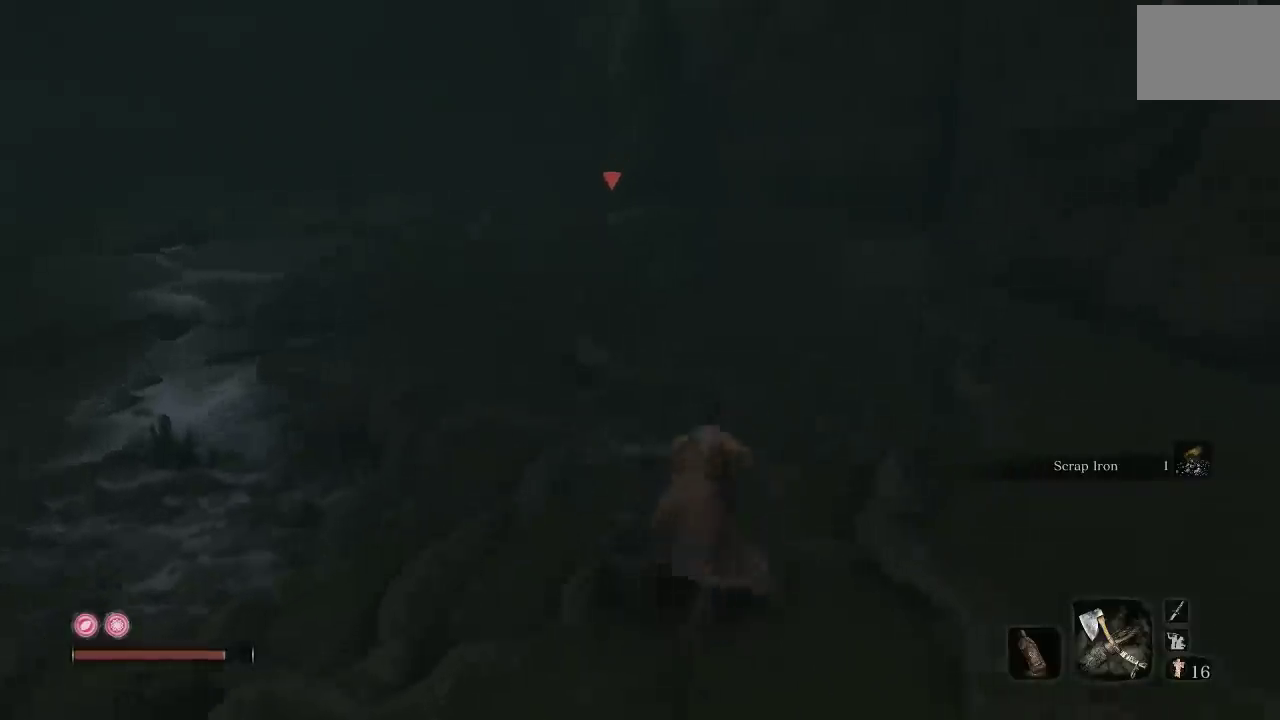
{"buttons": ["B"], "left_stick": "up", "right_stick": "center", "events": []}
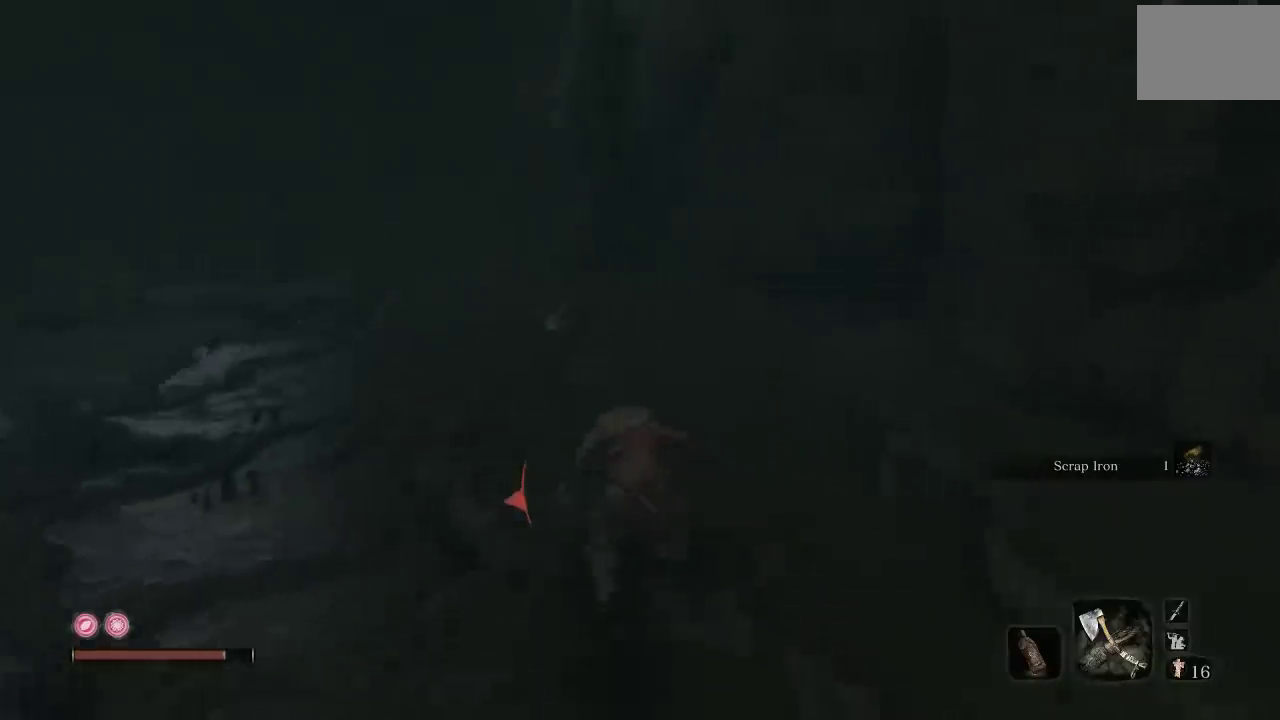
{"buttons": [], "left_stick": "left", "right_stick": "center", "events": [[250, "B", "up"], [367, "left_stick", "up-left"], [417, "left_stick", "left"]]}
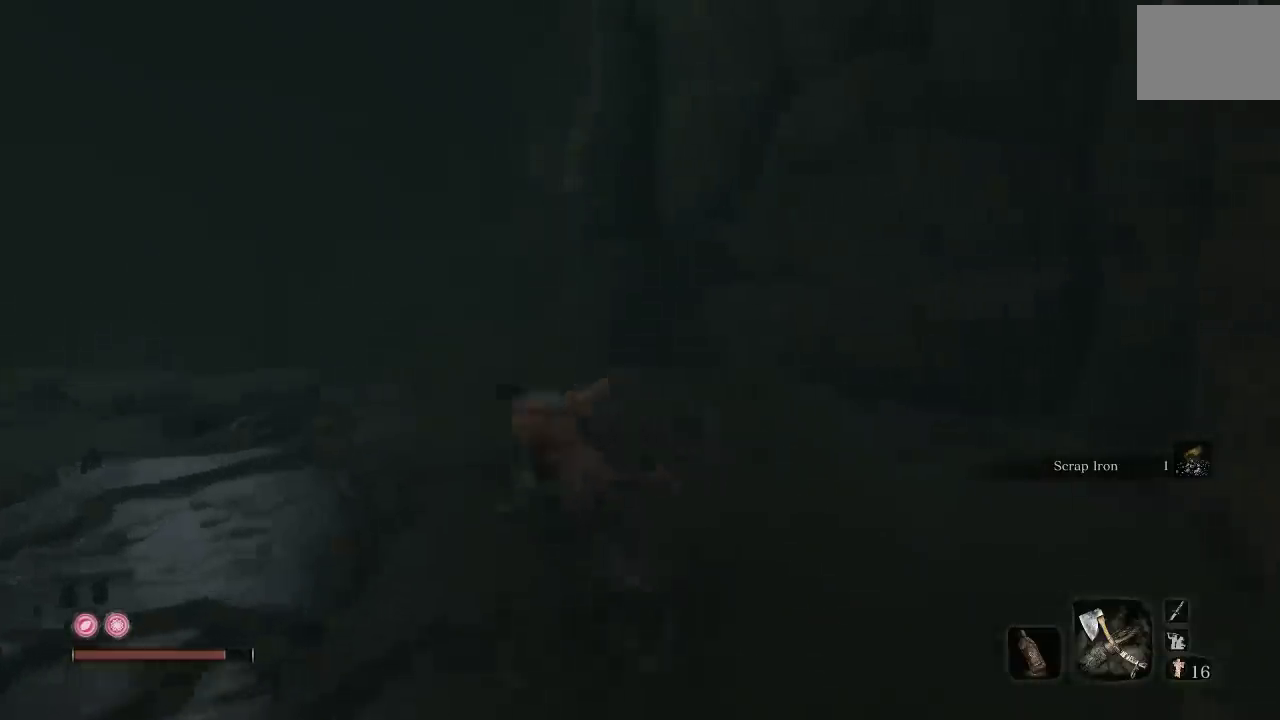
{"buttons": [], "left_stick": "up-right", "right_stick": "center", "events": [[117, "R1", "down"], [150, "left_stick", "up"], [217, "right_stick", "up-right"], [267, "right_stick", "center"], [333, "R1", "up"], [333, "left_stick", "up-right"]]}
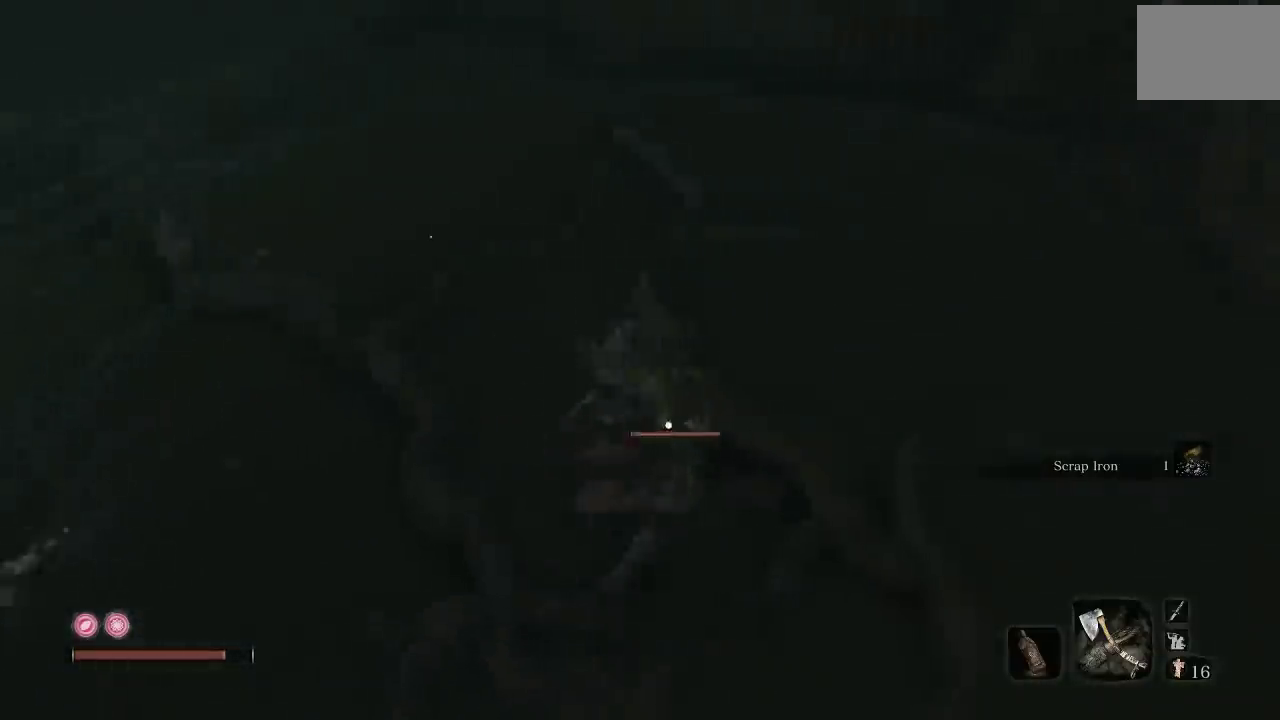
{"buttons": [], "left_stick": "up-left", "right_stick": "left", "events": [[67, "left_stick", "up"], [150, "left_stick", "up-left"], [417, "right_stick", "left"]]}
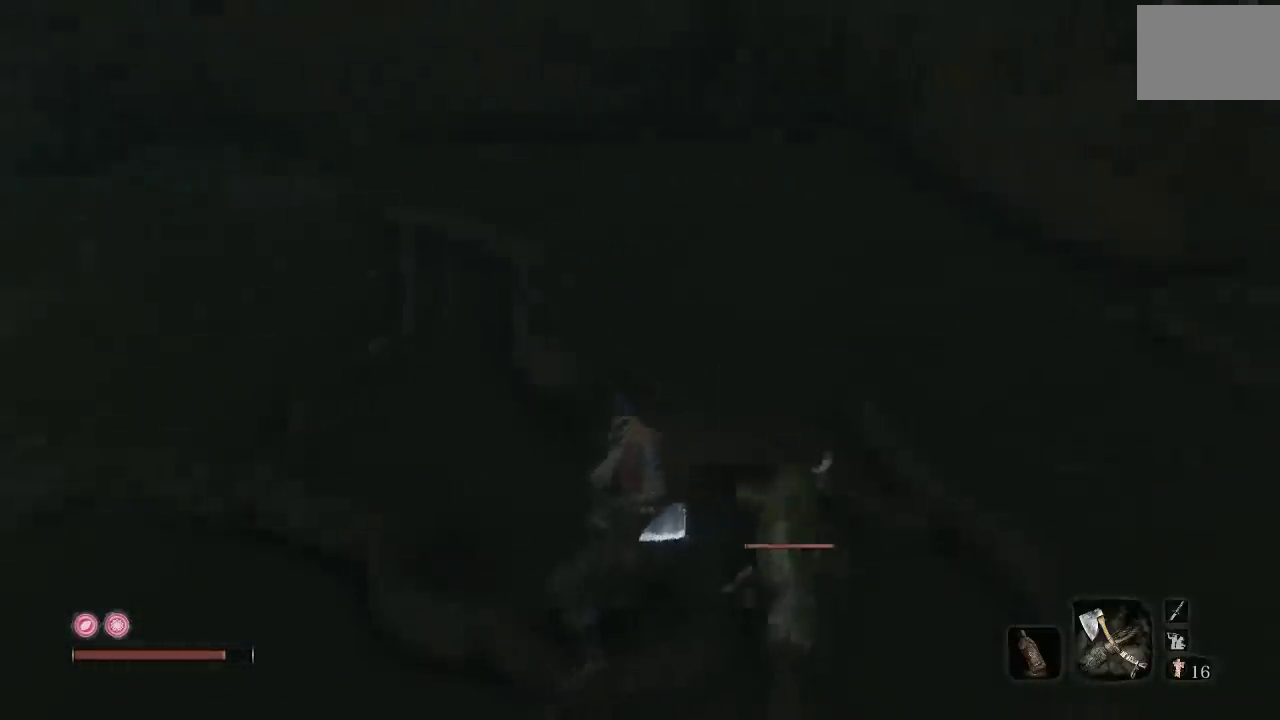
{"buttons": [], "left_stick": "down-left", "right_stick": "left", "events": [[150, "left_stick", "up"], [317, "left_stick", "right"], [367, "left_stick", "down-right"], [417, "left_stick", "down"], [483, "left_stick", "down-left"]]}
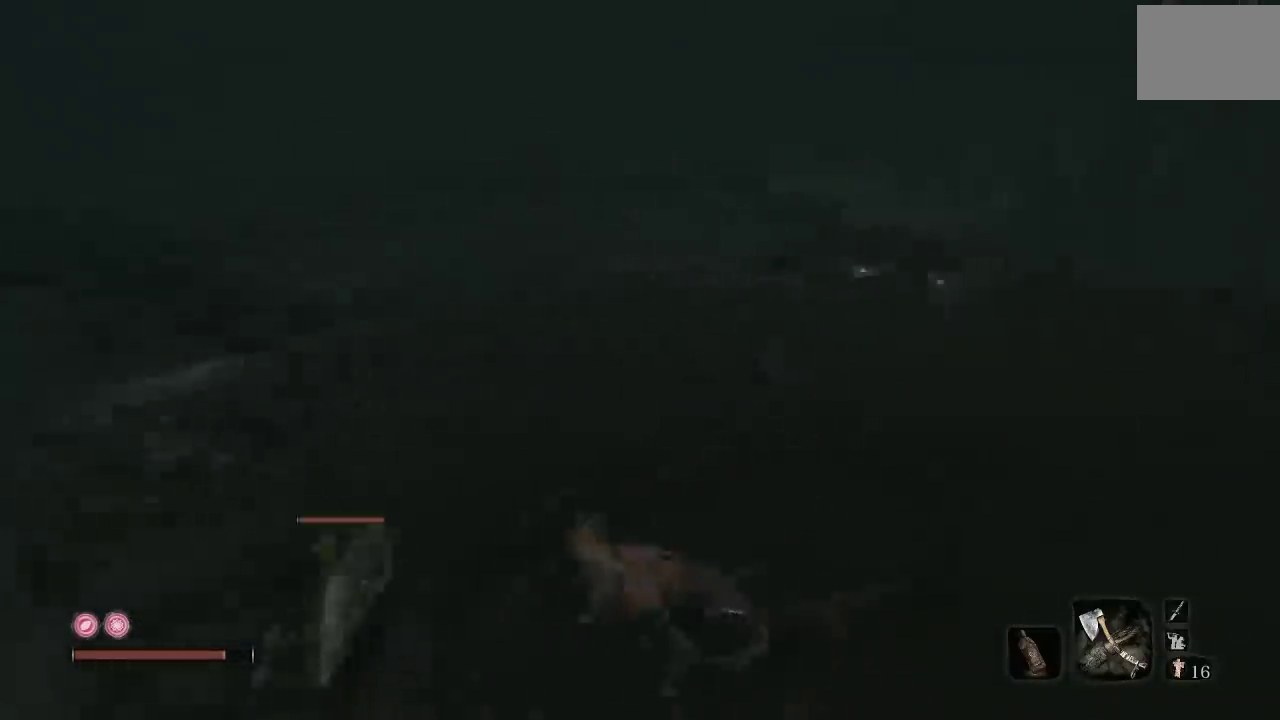
{"buttons": [], "left_stick": "up-right", "right_stick": "center", "events": [[33, "left_stick", "left"], [83, "R1", "down"], [100, "left_stick", "up-left"], [100, "right_stick", "down-left"], [233, "R1", "up"], [233, "left_stick", "up"], [267, "right_stick", "center"], [350, "left_stick", "up-right"]]}
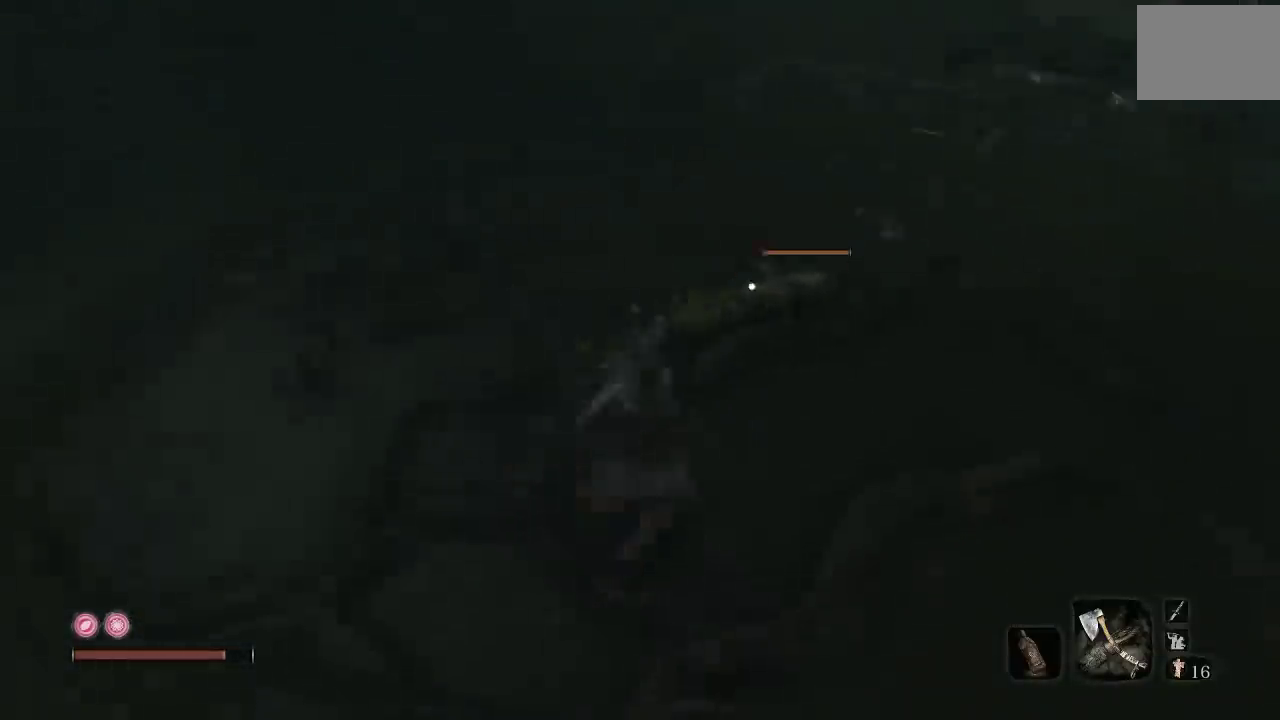
{"buttons": [], "left_stick": "up-right", "right_stick": "center", "events": [[333, "right_stick", "up"], [467, "right_stick", "center"]]}
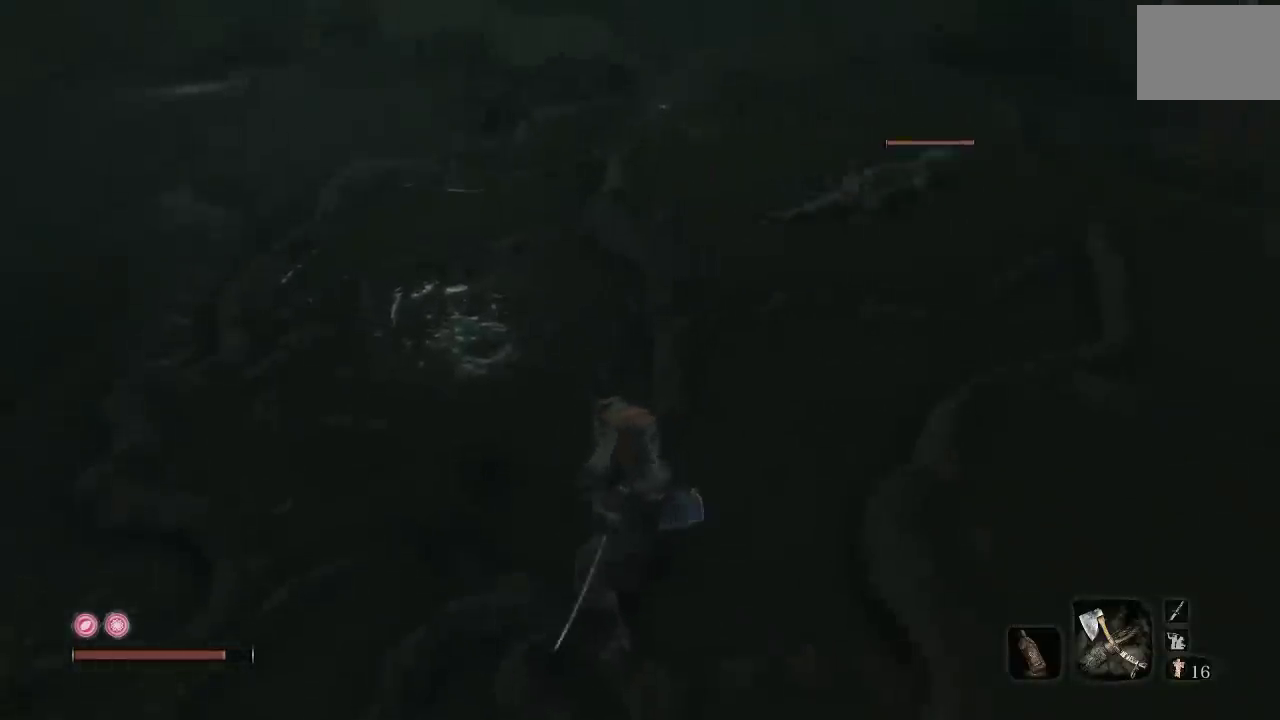
{"buttons": ["R1", "R3"], "left_stick": "up", "right_stick": "up-right"}
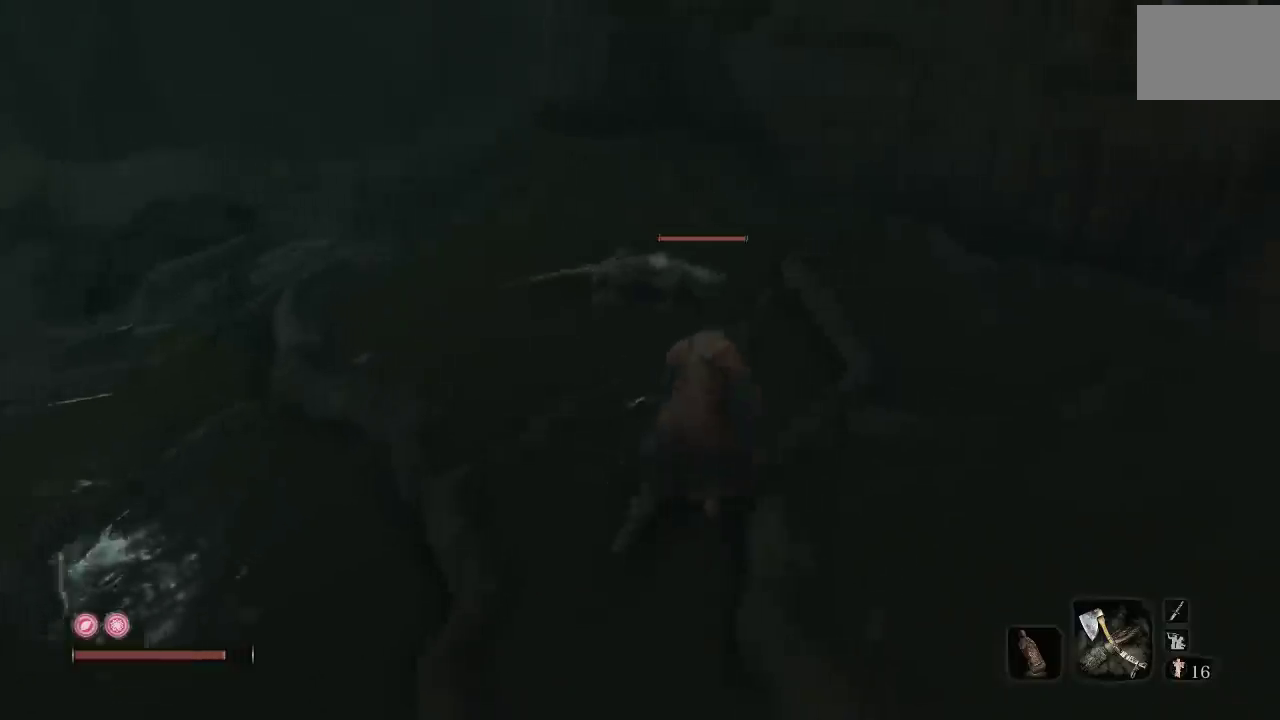
{"buttons": [], "left_stick": "up-right", "right_stick": "center"}
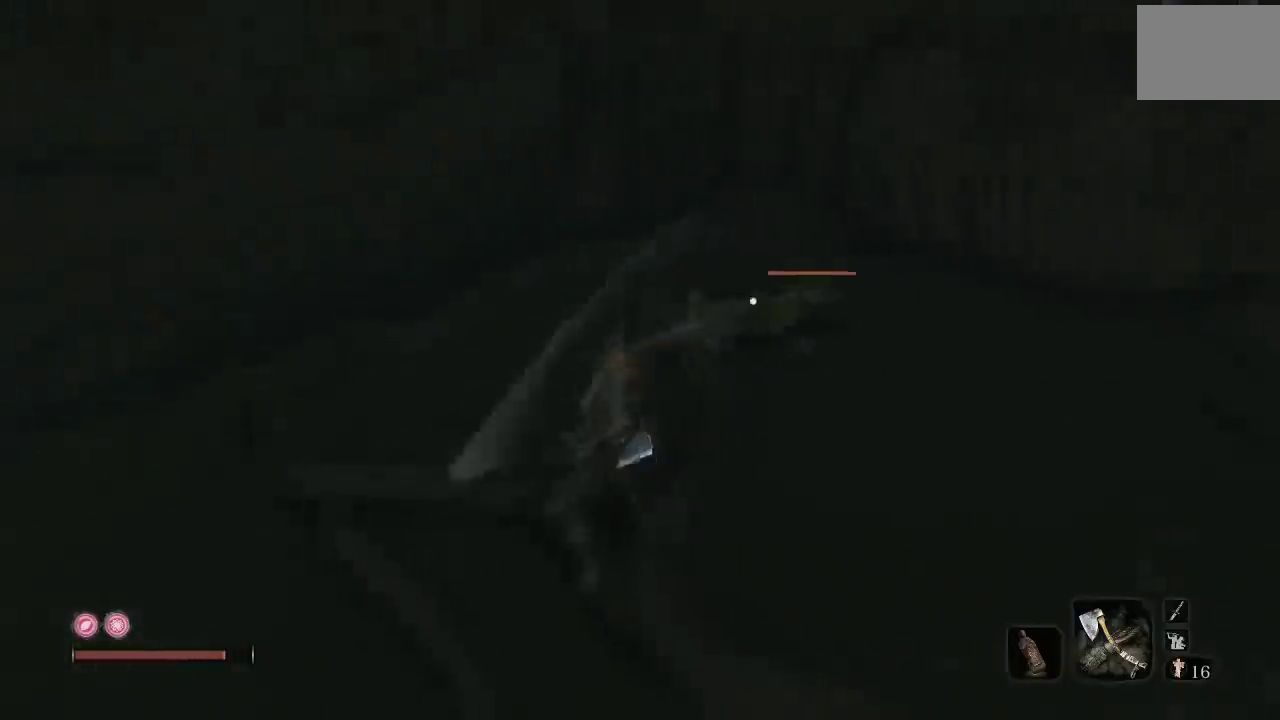
{"buttons": [], "left_stick": "down-right", "right_stick": "center", "events": [[67, "left_stick", "right"], [117, "left_stick", "up-right"], [183, "left_stick", "right"], [483, "left_stick", "down-right"]]}
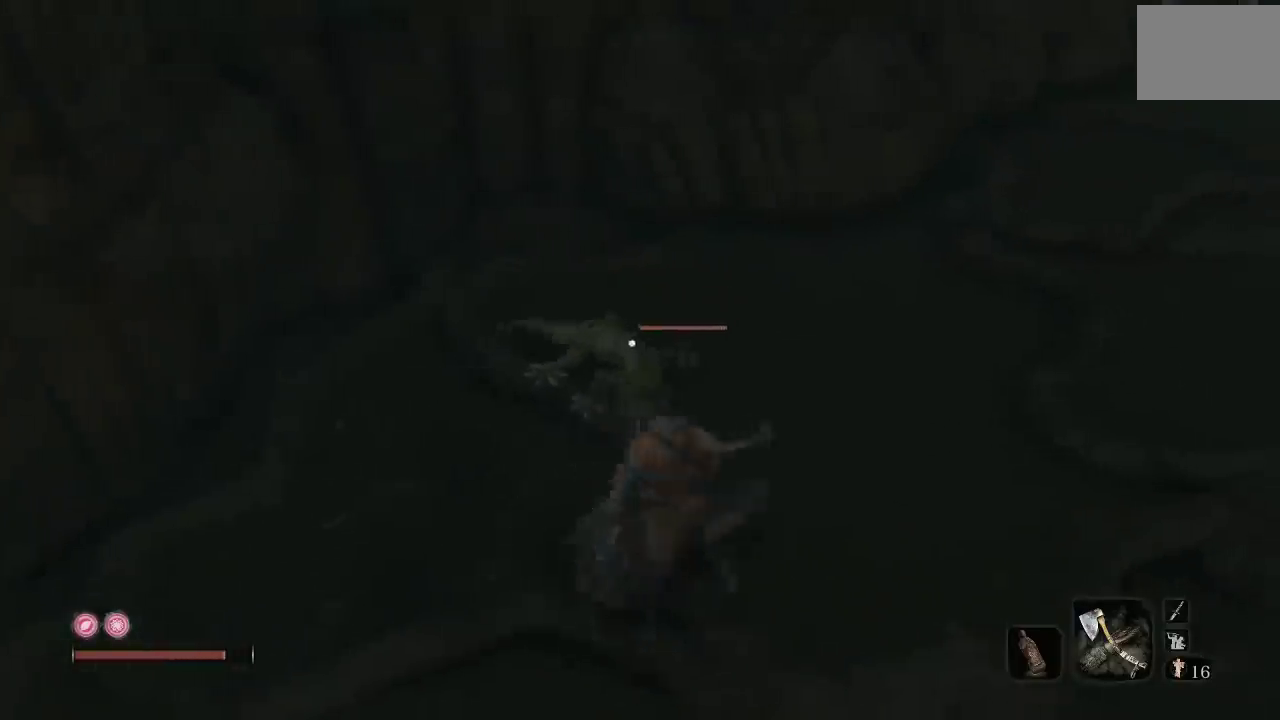
{"buttons": [], "left_stick": "down", "right_stick": "center", "events": [[483, "left_stick", "down"]]}
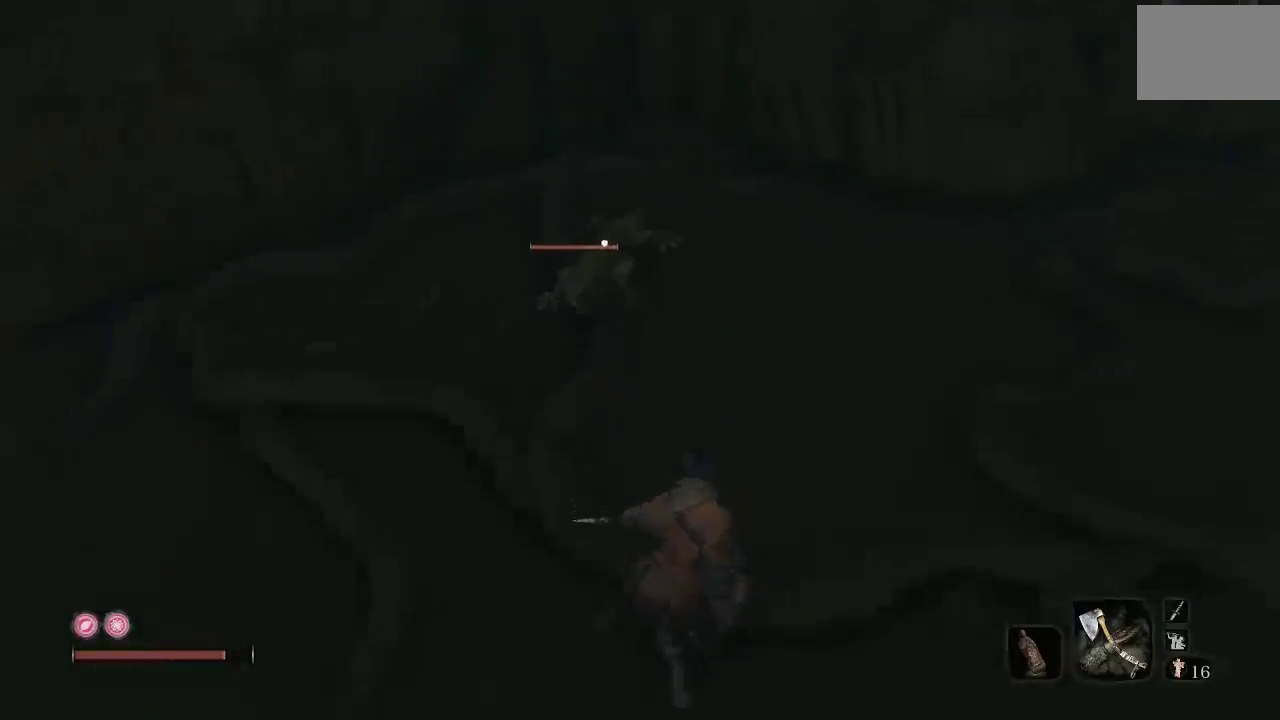
{"buttons": [], "left_stick": "right", "right_stick": "center", "events": [[217, "left_stick", "down-right"], [450, "left_stick", "right"]]}
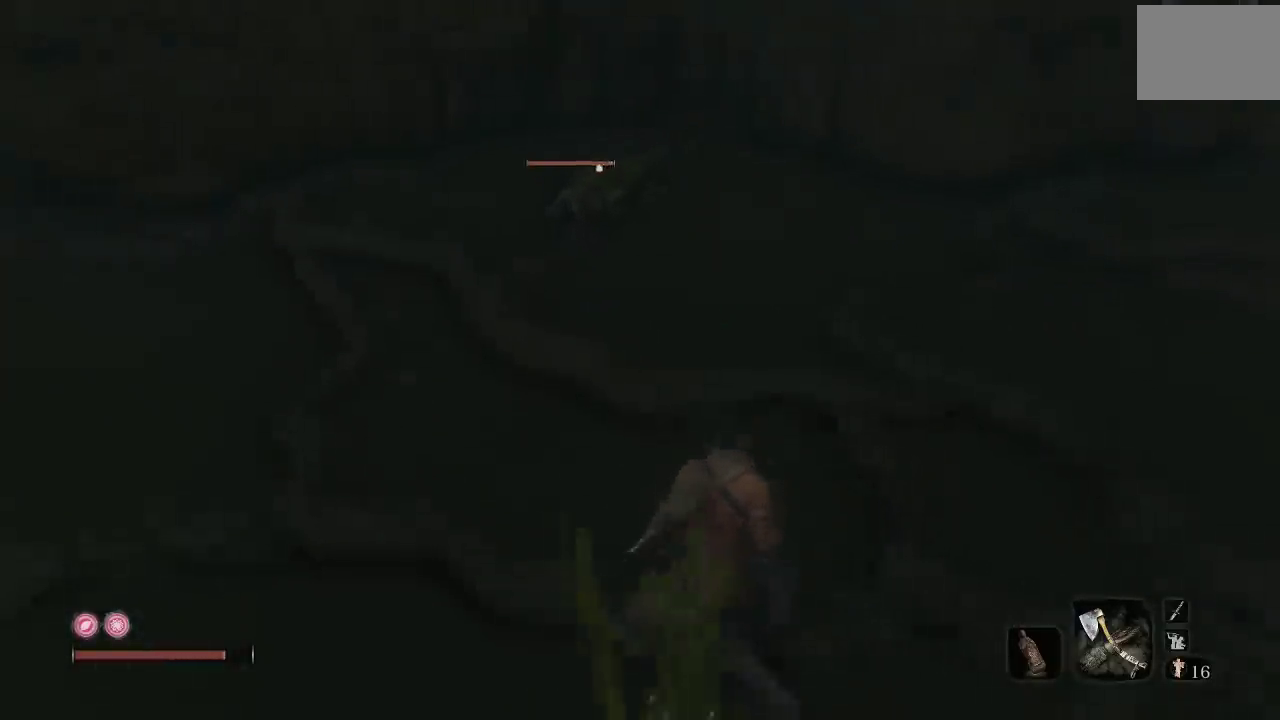
{"buttons": [], "left_stick": "up-right", "right_stick": "center", "events": [[217, "left_stick", "up-right"]]}
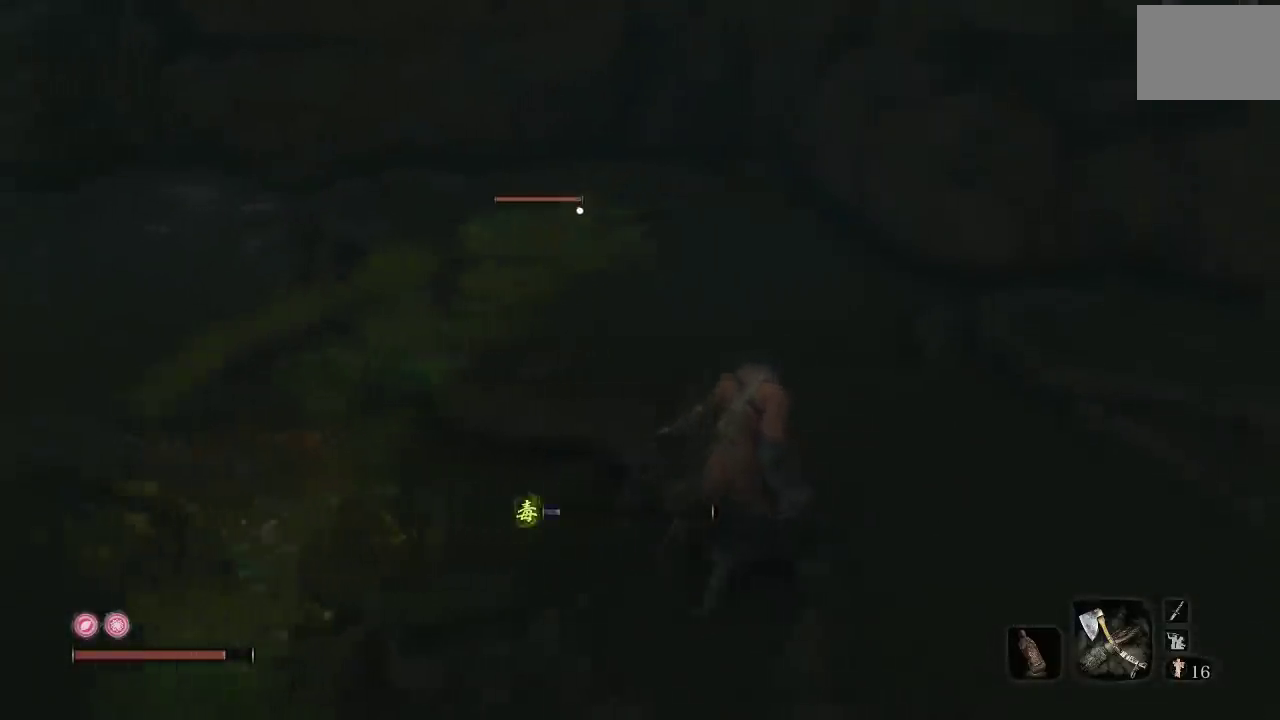
{"buttons": [], "left_stick": "up-right", "right_stick": "center", "events": []}
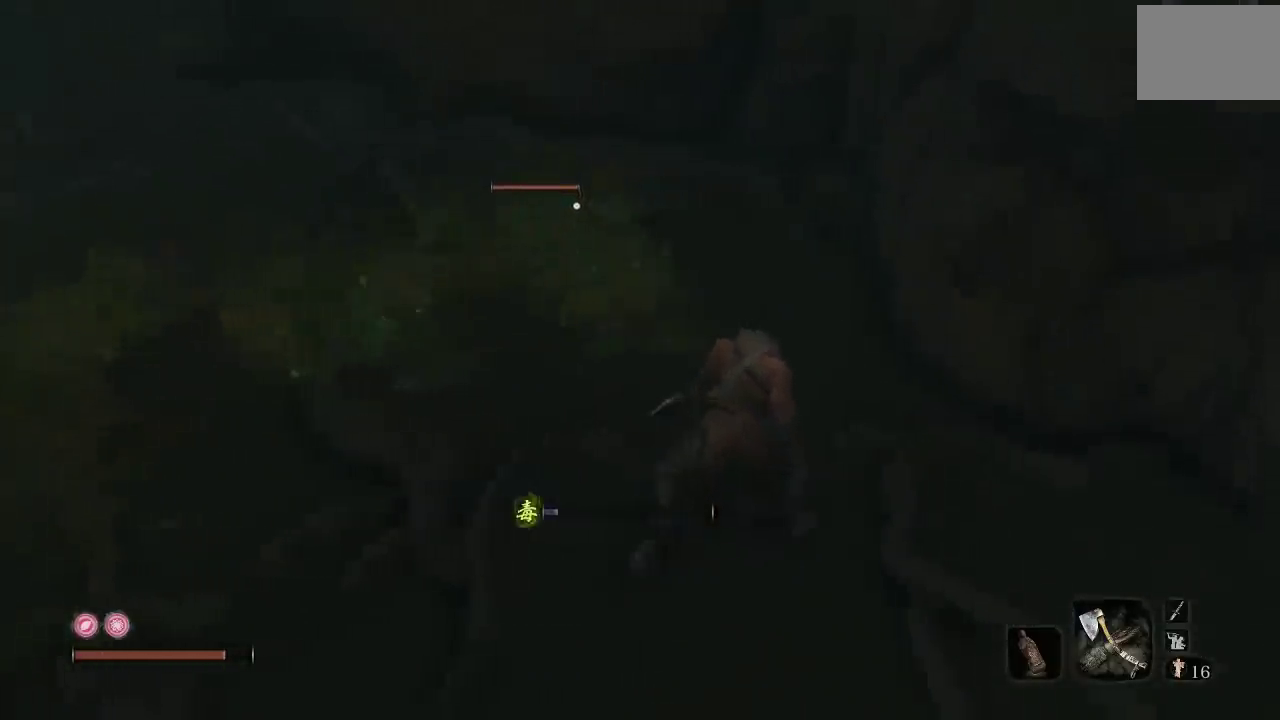
{"buttons": [], "left_stick": "down-left", "right_stick": "center", "events": [[233, "left_stick", "right"], [317, "left_stick", "down-right"], [433, "left_stick", "down-left"]]}
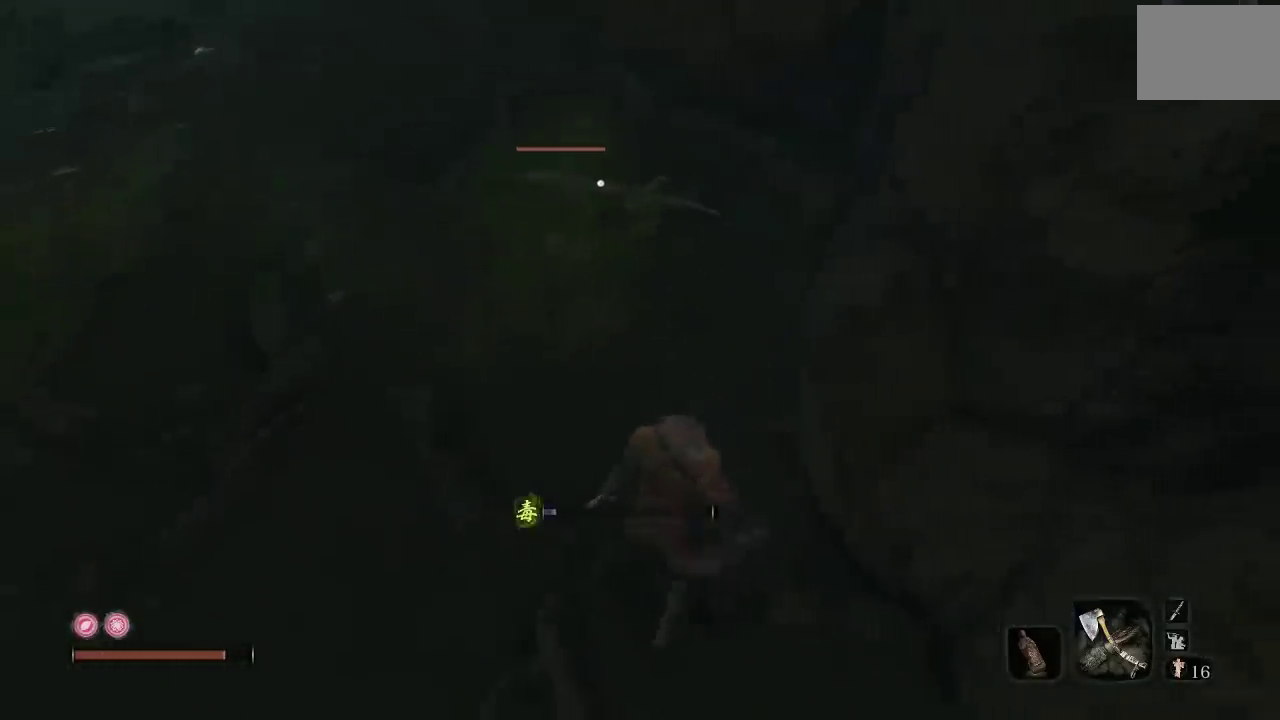
{"buttons": [], "left_stick": "right", "right_stick": "center"}
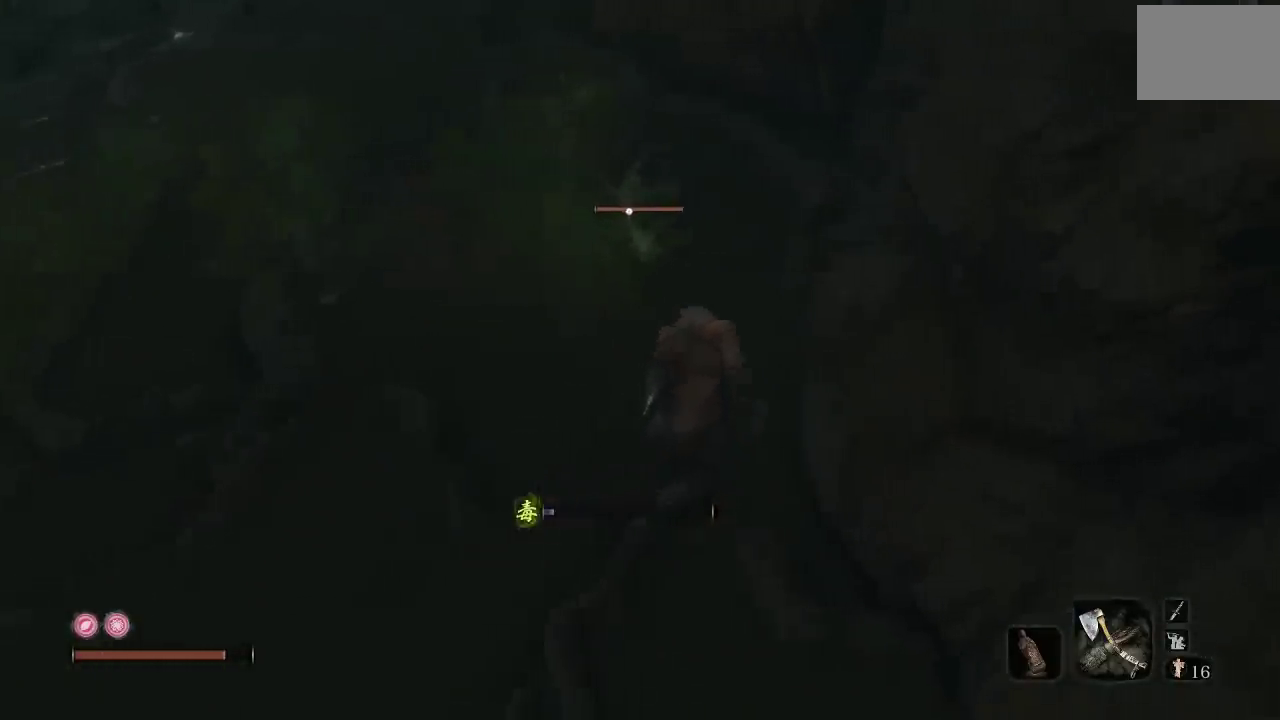
{"buttons": [], "left_stick": "down", "right_stick": "center"}
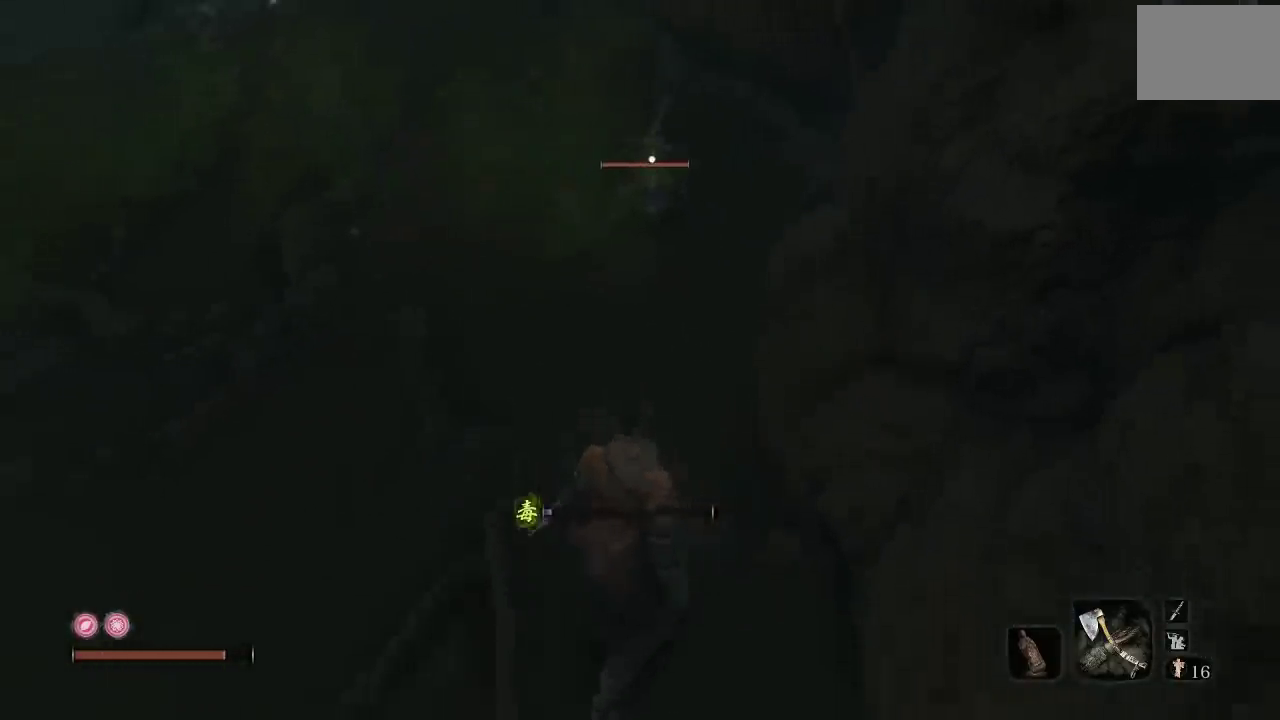
{"buttons": [], "left_stick": "down-left", "right_stick": "center", "events": [[267, "left_stick", "down-left"]]}
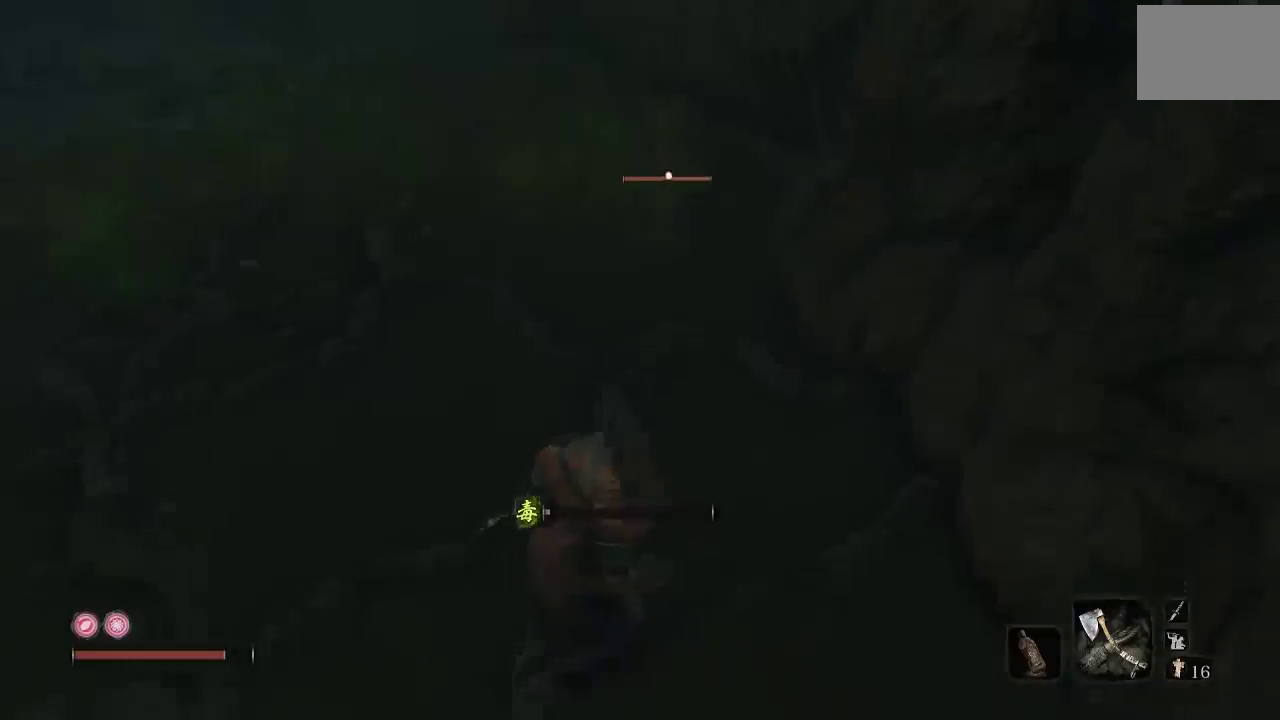
{"buttons": [], "left_stick": "down-left", "right_stick": "center", "events": []}
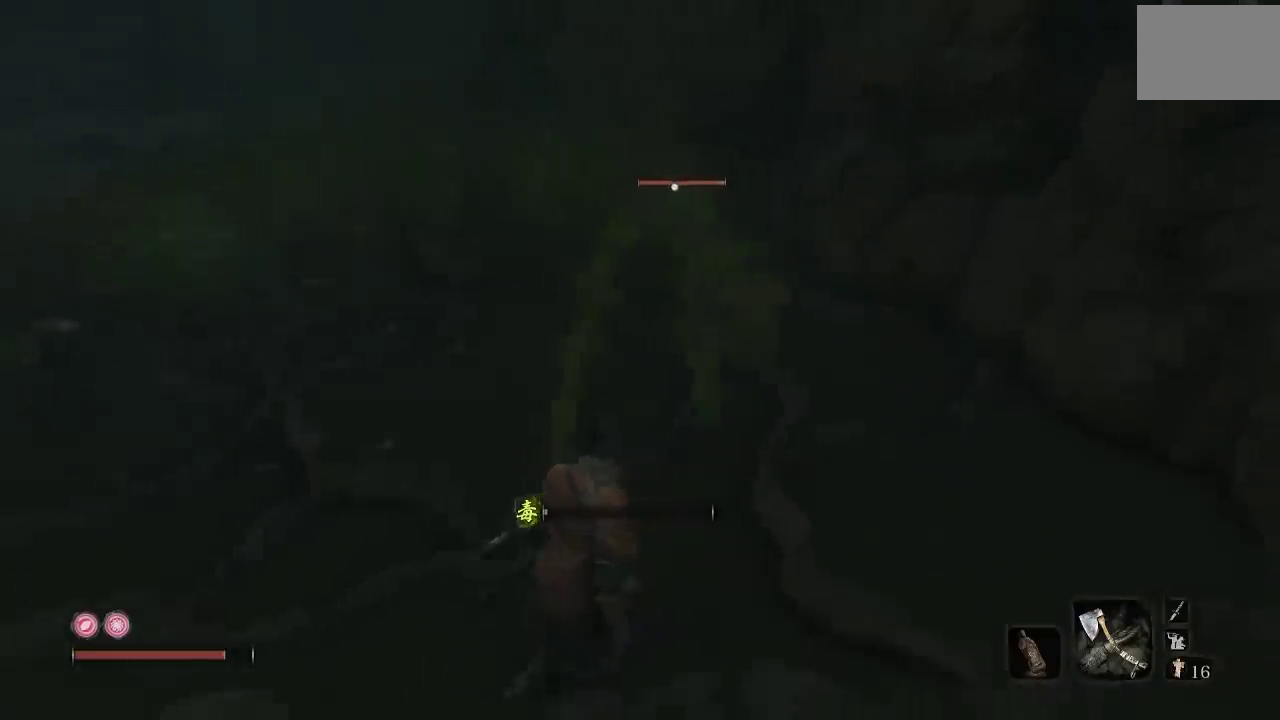
{"buttons": [], "left_stick": "up-left", "right_stick": "center", "events": [[317, "left_stick", "left"], [467, "left_stick", "up-left"]]}
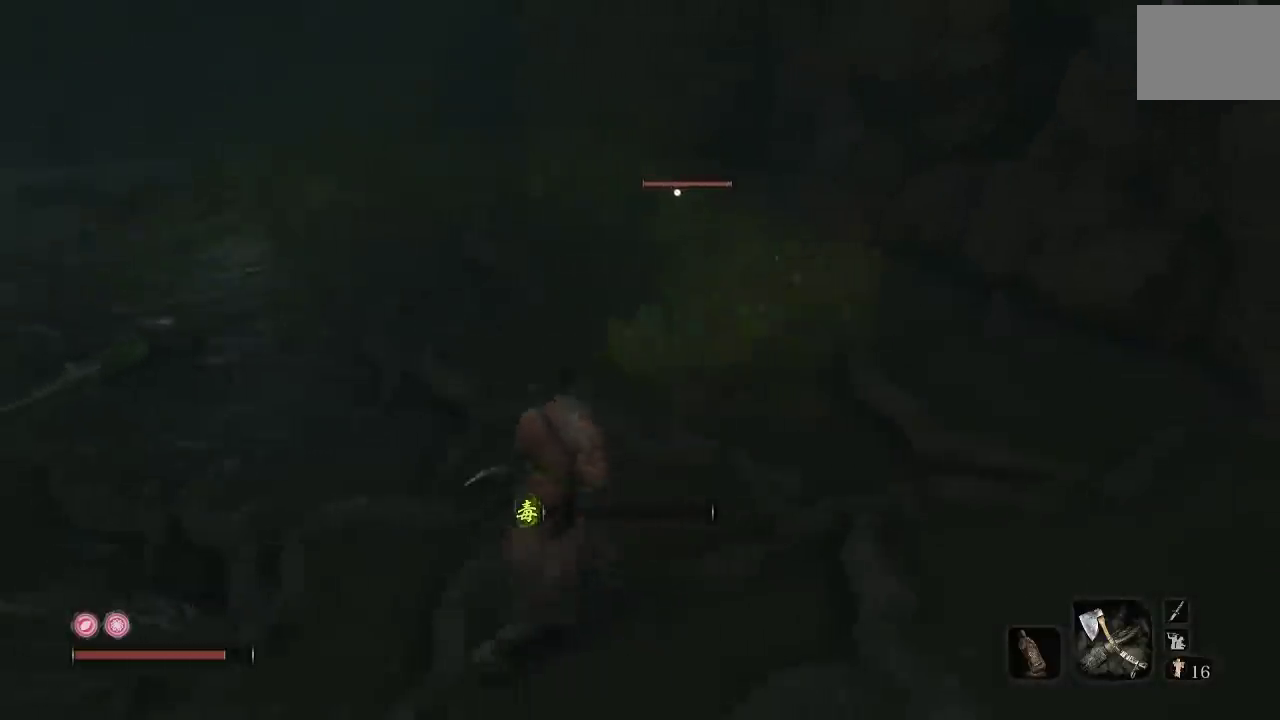
{"buttons": [], "left_stick": "up-left", "right_stick": "center", "events": [[250, "left_stick", "left"], [417, "left_stick", "up-left"]]}
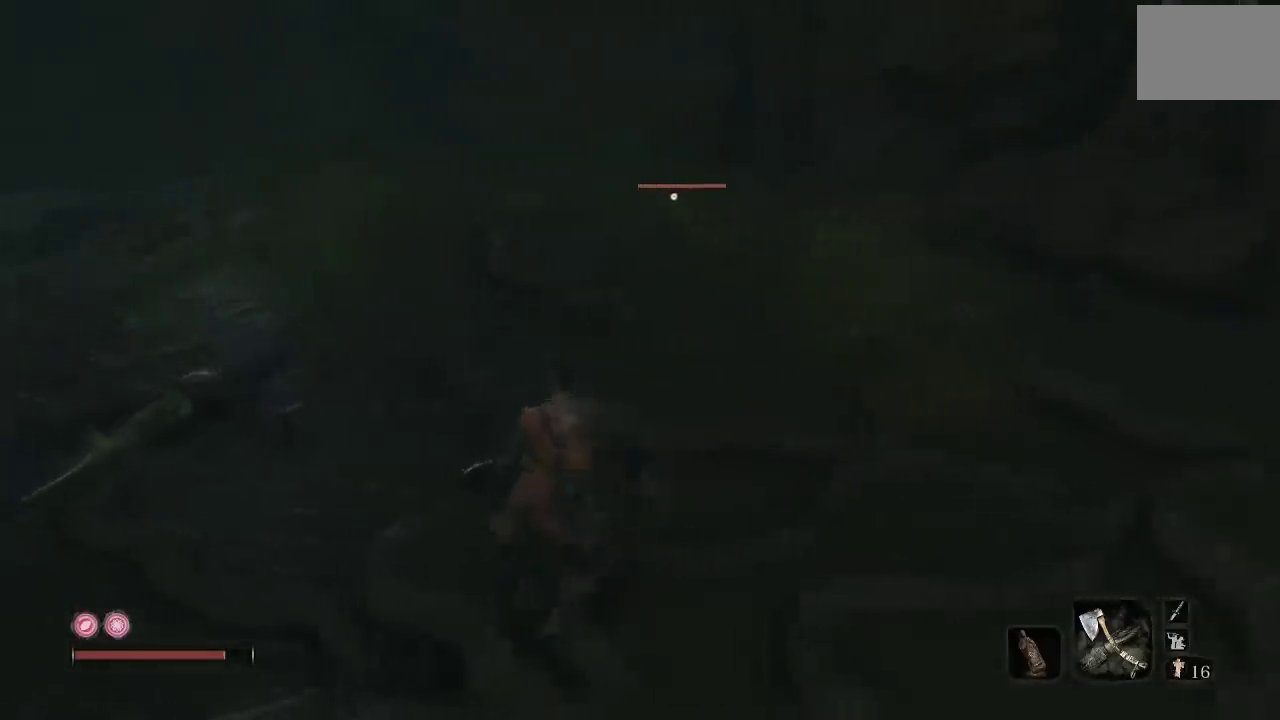
{"buttons": [], "left_stick": "down", "right_stick": "center", "events": [[50, "left_stick", "up"], [250, "left_stick", "left"], [317, "left_stick", "down-left"], [433, "left_stick", "down"]]}